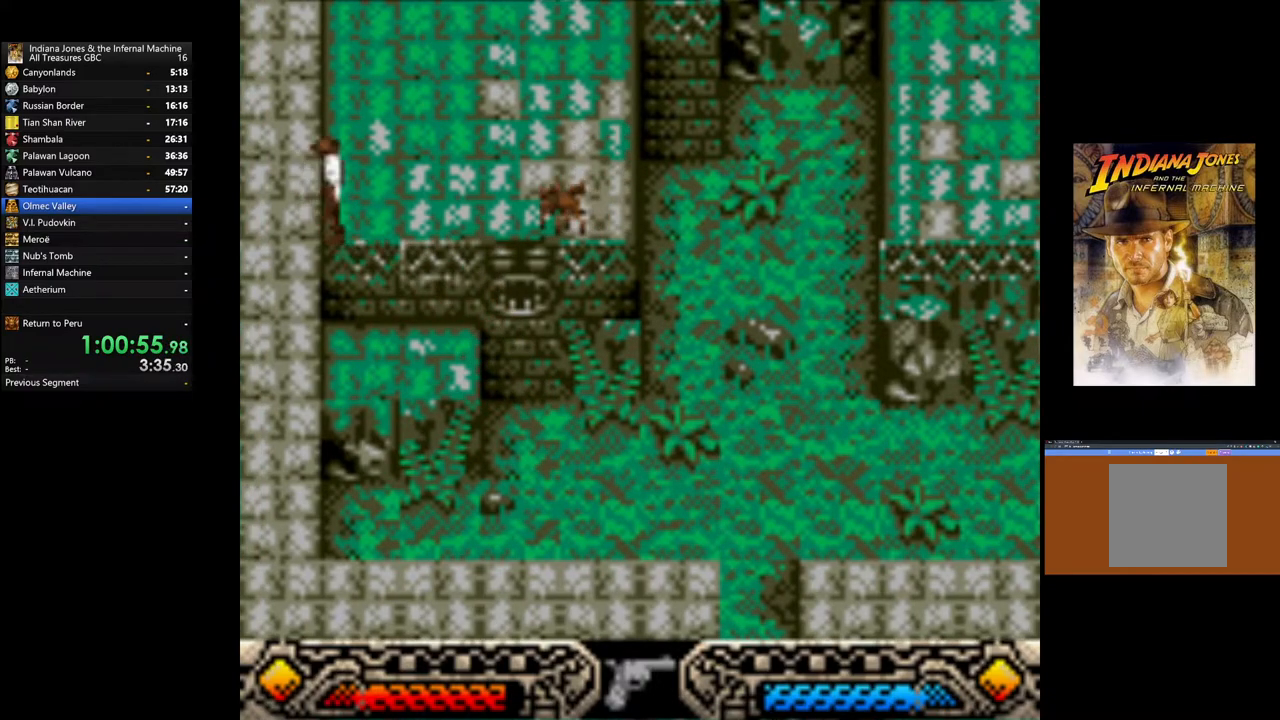
Gameplay with a controller (Xbox layout); each line is a JSON object with the inputs held at the frame after it. "events" lists button and stick changes between this image and that frame as [ms after this image, input, new state], when the widget could be followed in between.
{"buttons": ["A"], "left_stick": "center", "right_stick": "center", "events": [[133, "A", "down"], [133, "left_stick", "center"], [250, "A", "up"], [317, "A", "down"], [433, "A", "up"], [483, "A", "down"]]}
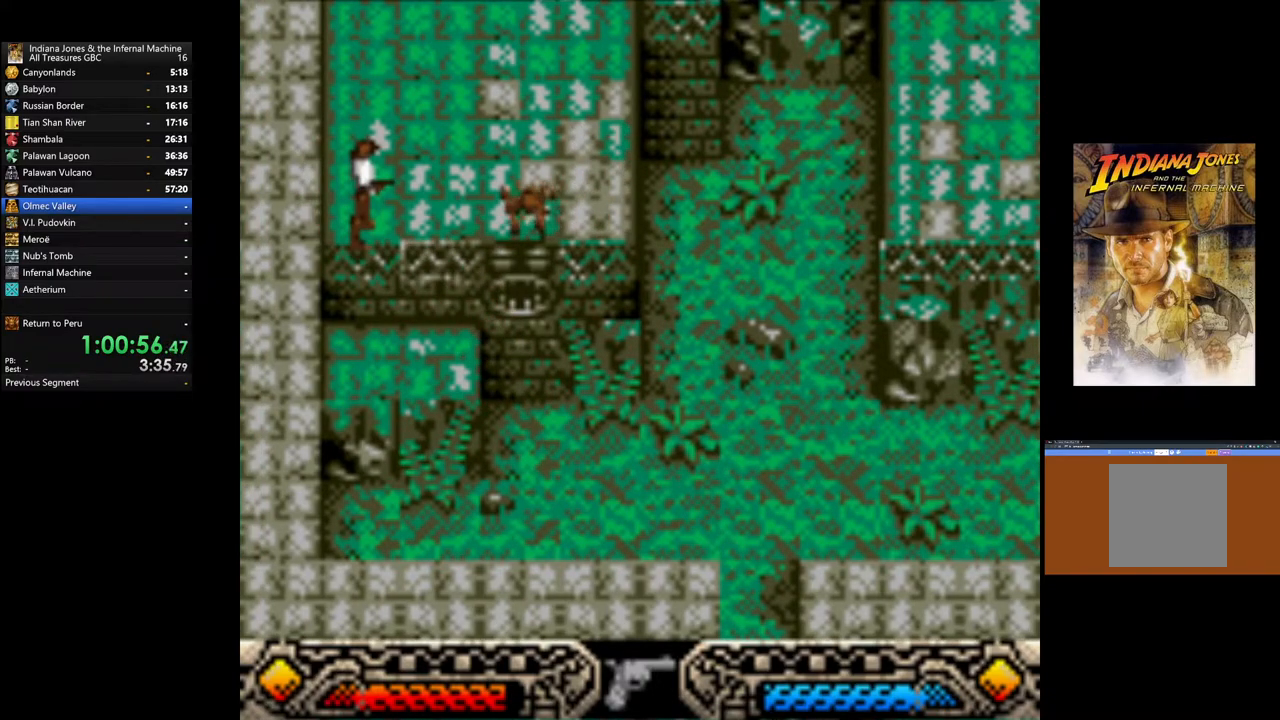
{"buttons": [], "left_stick": "center", "right_stick": "center", "events": [[100, "A", "up"], [183, "A", "down"], [283, "A", "up"], [367, "A", "down"], [467, "A", "up"]]}
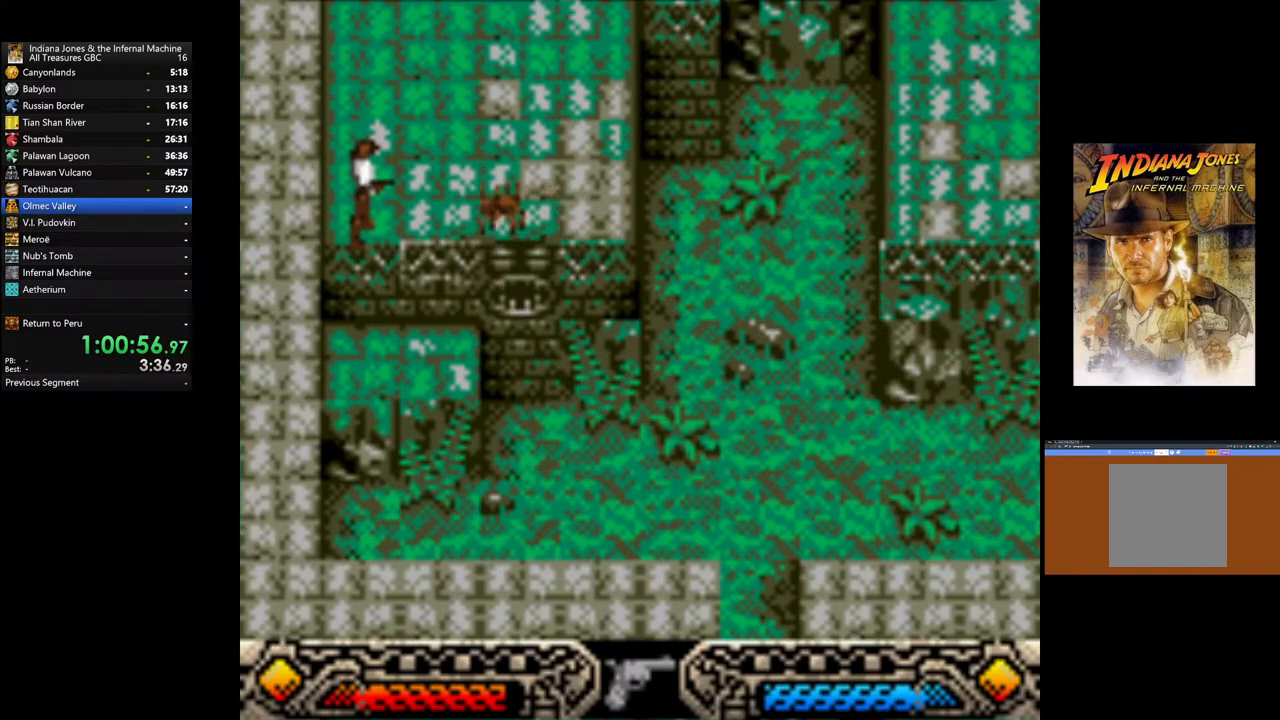
{"buttons": ["A"], "left_stick": "up", "right_stick": "center", "events": [[17, "left_stick", "up"], [67, "A", "down"], [150, "A", "up"], [233, "A", "down"], [383, "A", "up"], [450, "A", "down"]]}
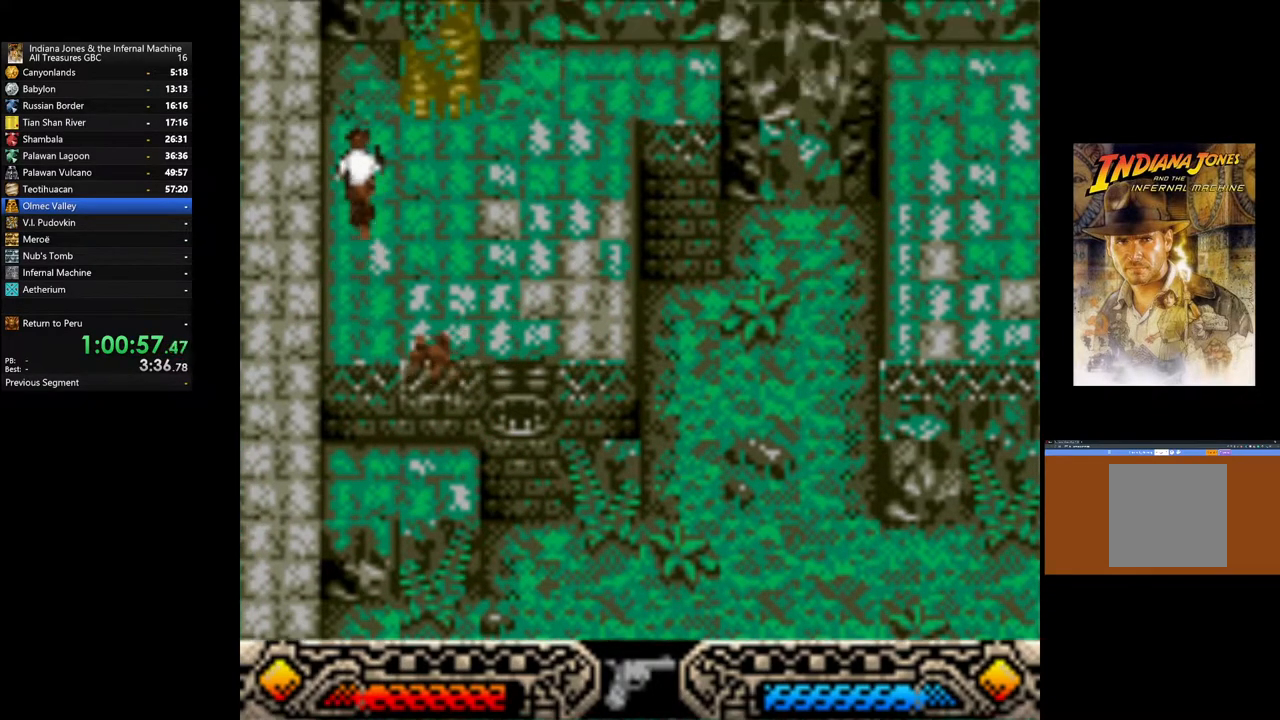
{"buttons": [], "left_stick": "center", "right_stick": "center", "events": [[83, "A", "up"], [167, "A", "down"], [233, "left_stick", "down"], [283, "A", "up"], [333, "left_stick", "center"], [350, "A", "down"], [483, "A", "up"]]}
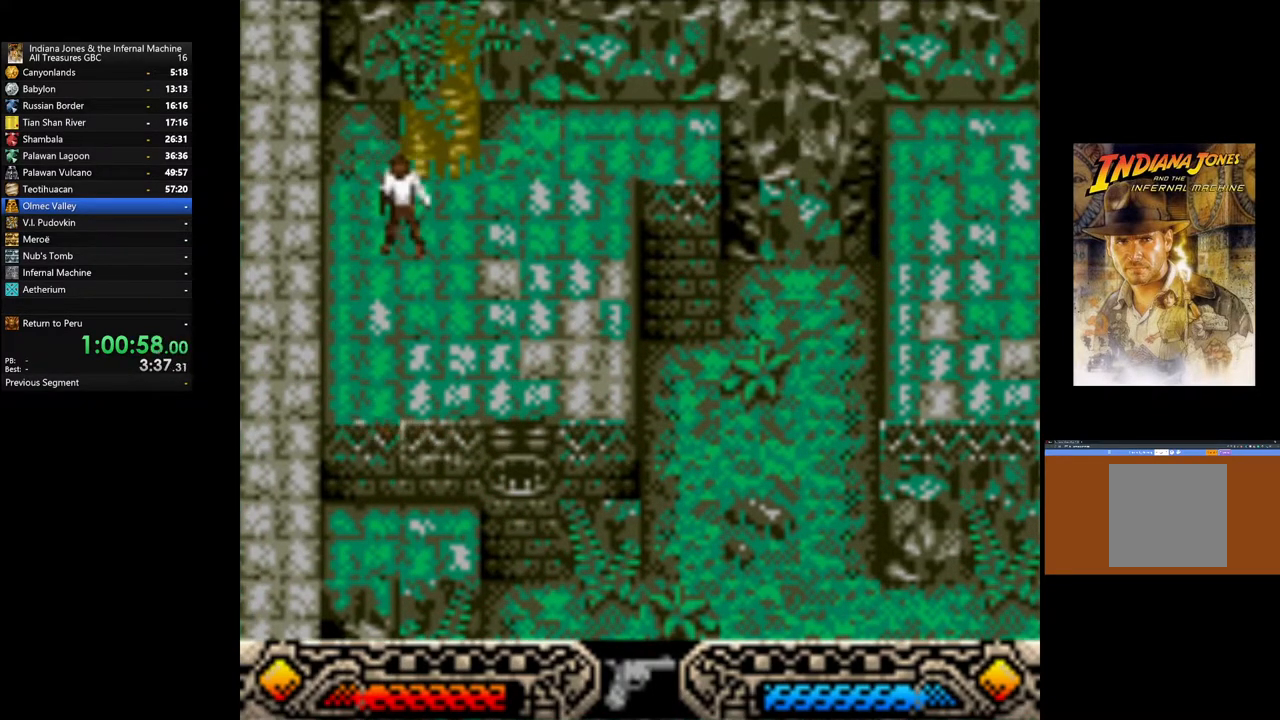
{"buttons": [], "left_stick": "right", "right_stick": "center", "events": [[33, "A", "down"], [167, "A", "up"], [250, "A", "down"], [350, "left_stick", "right"], [367, "A", "up"]]}
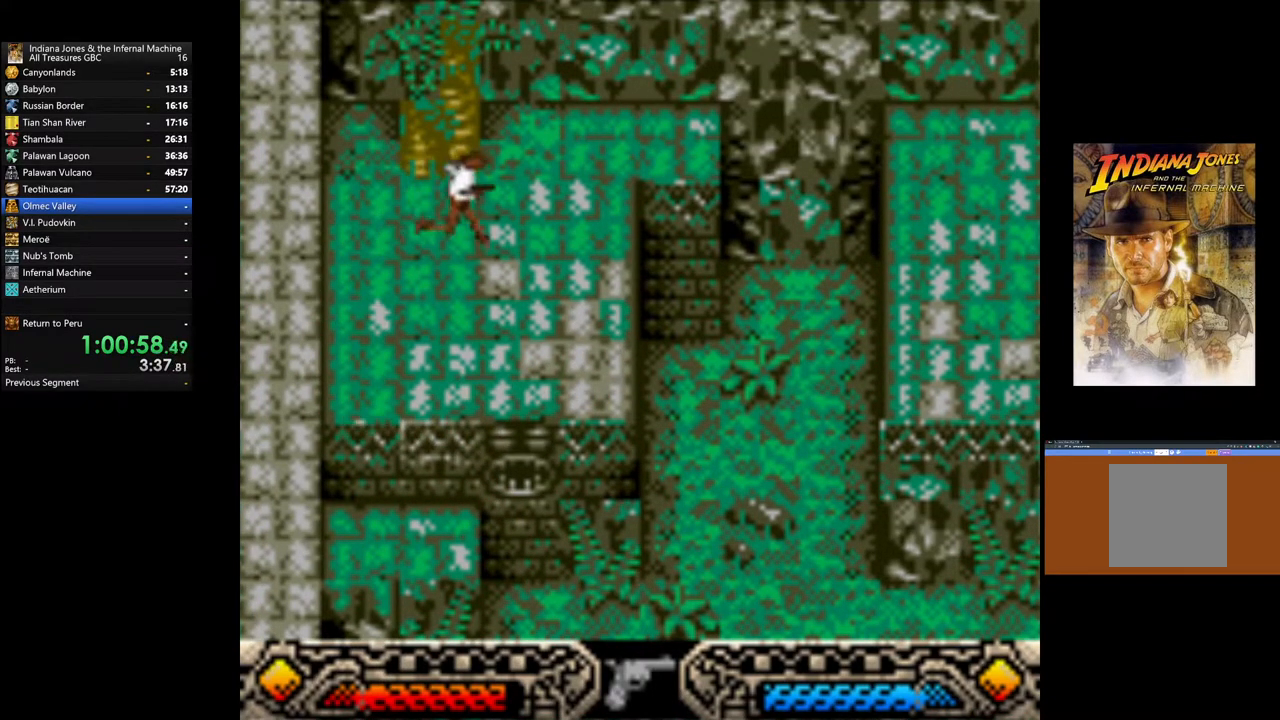
{"buttons": [], "left_stick": "up-right", "right_stick": "center", "events": [[167, "left_stick", "up"], [467, "left_stick", "up-right"]]}
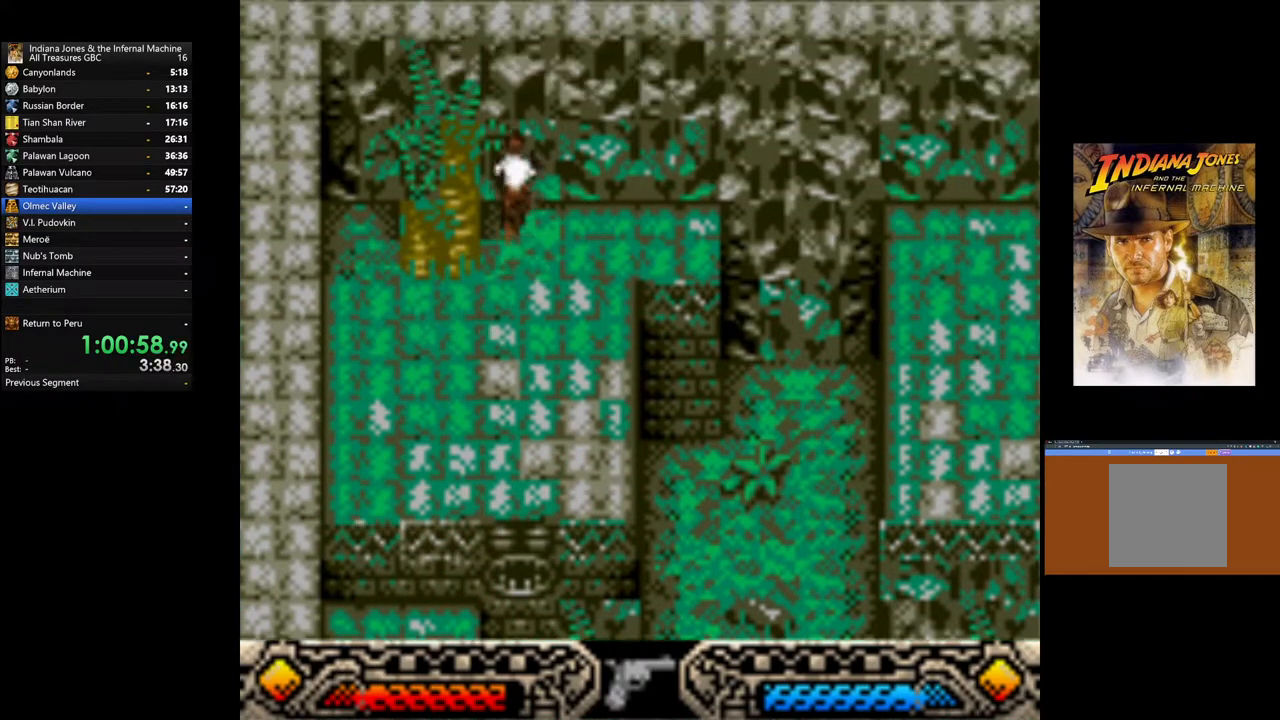
{"buttons": [], "left_stick": "right", "right_stick": "center", "events": [[33, "left_stick", "right"]]}
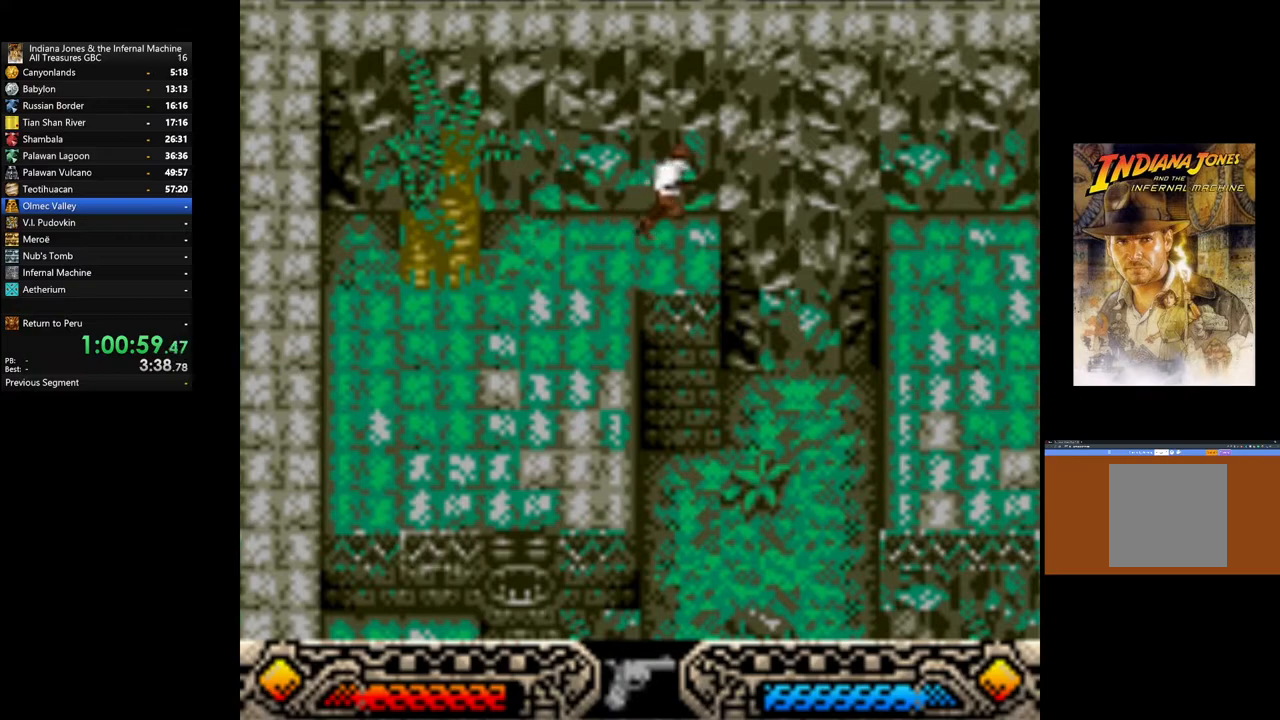
{"buttons": ["B"], "left_stick": "right", "right_stick": "center", "events": [[133, "B", "down"]]}
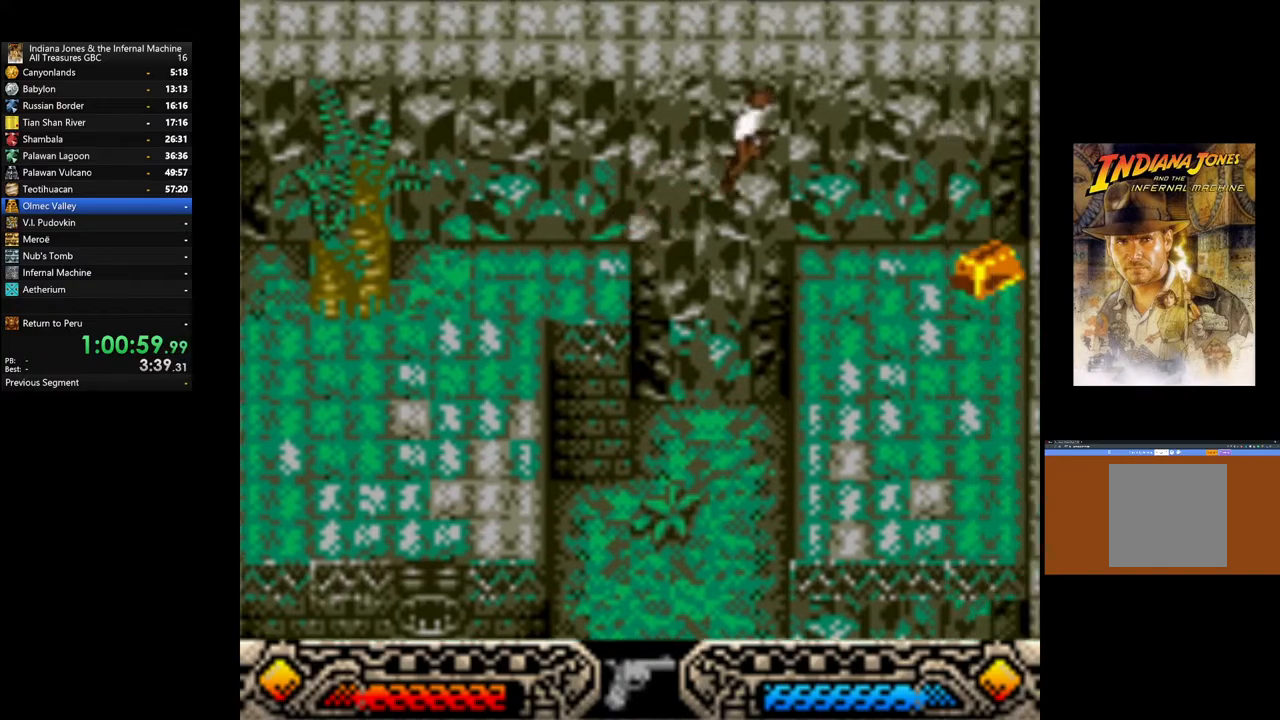
{"buttons": [], "left_stick": "center", "right_stick": "center", "events": [[183, "B", "up"], [317, "left_stick", "center"]]}
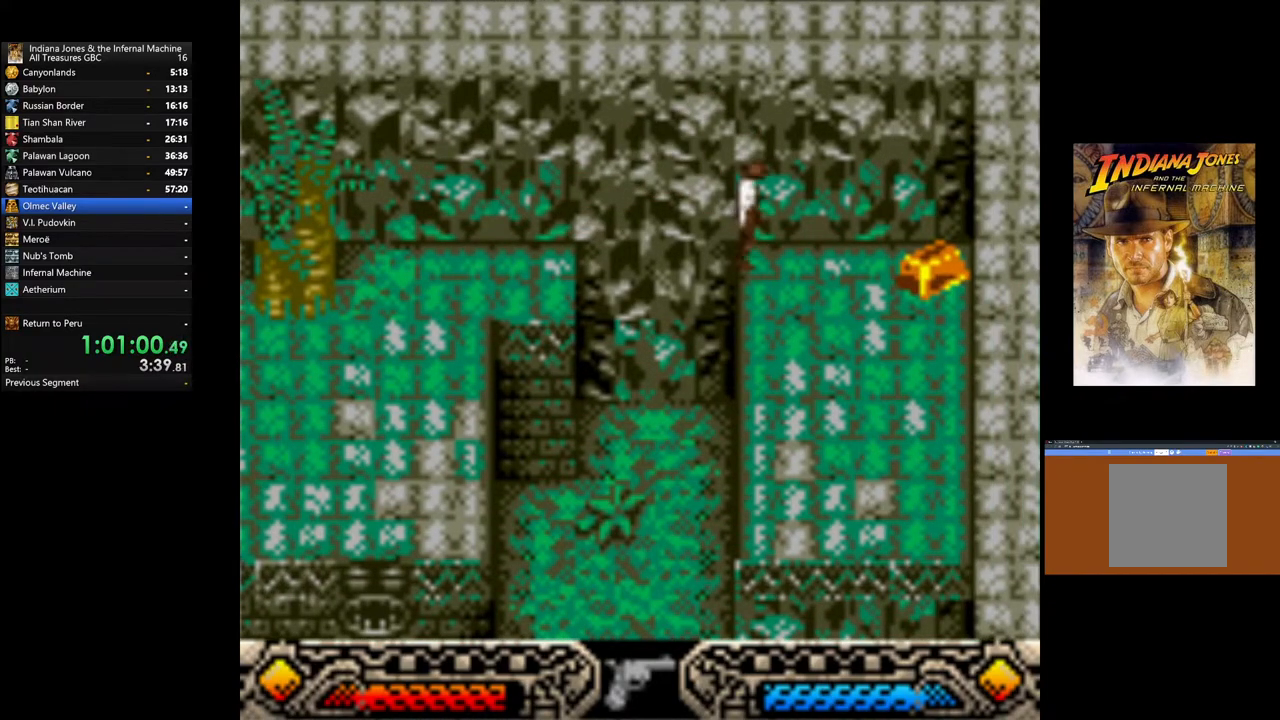
{"buttons": [], "left_stick": "center", "right_stick": "center", "events": [[167, "SELECT", "down"], [267, "SELECT", "up"], [333, "SELECT", "down"], [433, "SELECT", "up"]]}
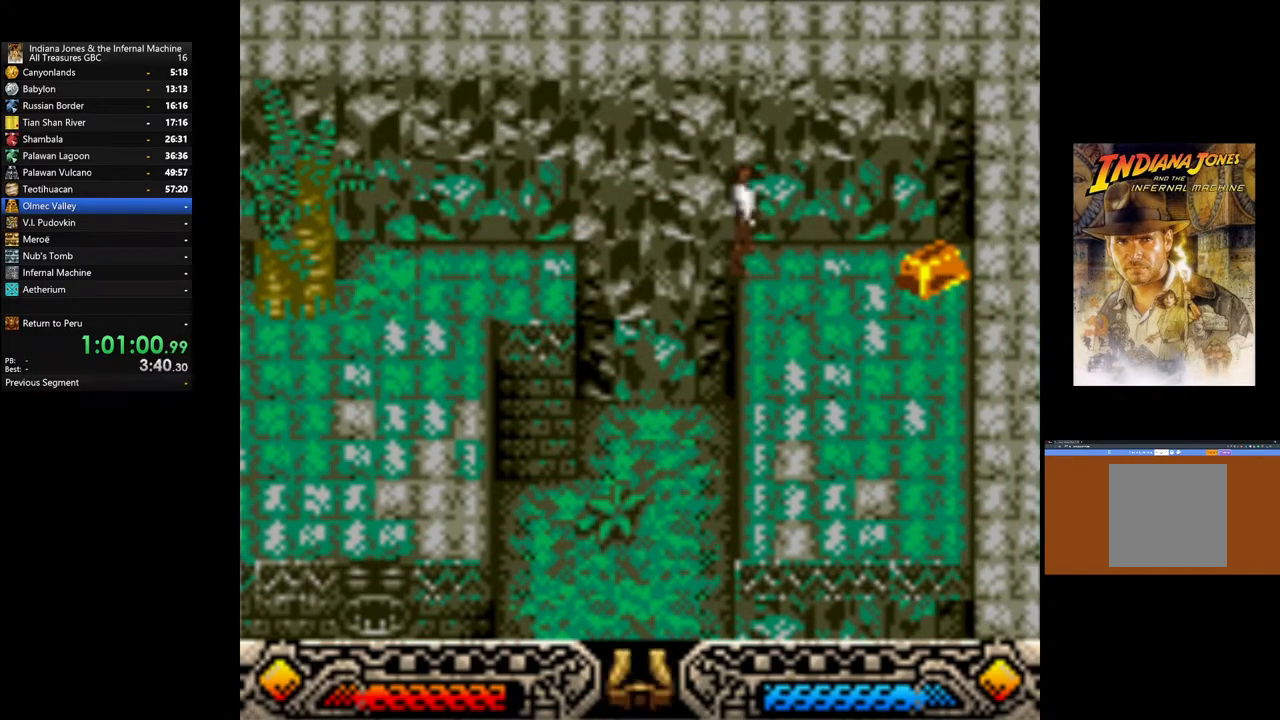
{"buttons": ["SELECT"], "left_stick": "center", "right_stick": "center", "events": [[50, "SELECT", "down"], [150, "SELECT", "up"], [417, "SELECT", "down"]]}
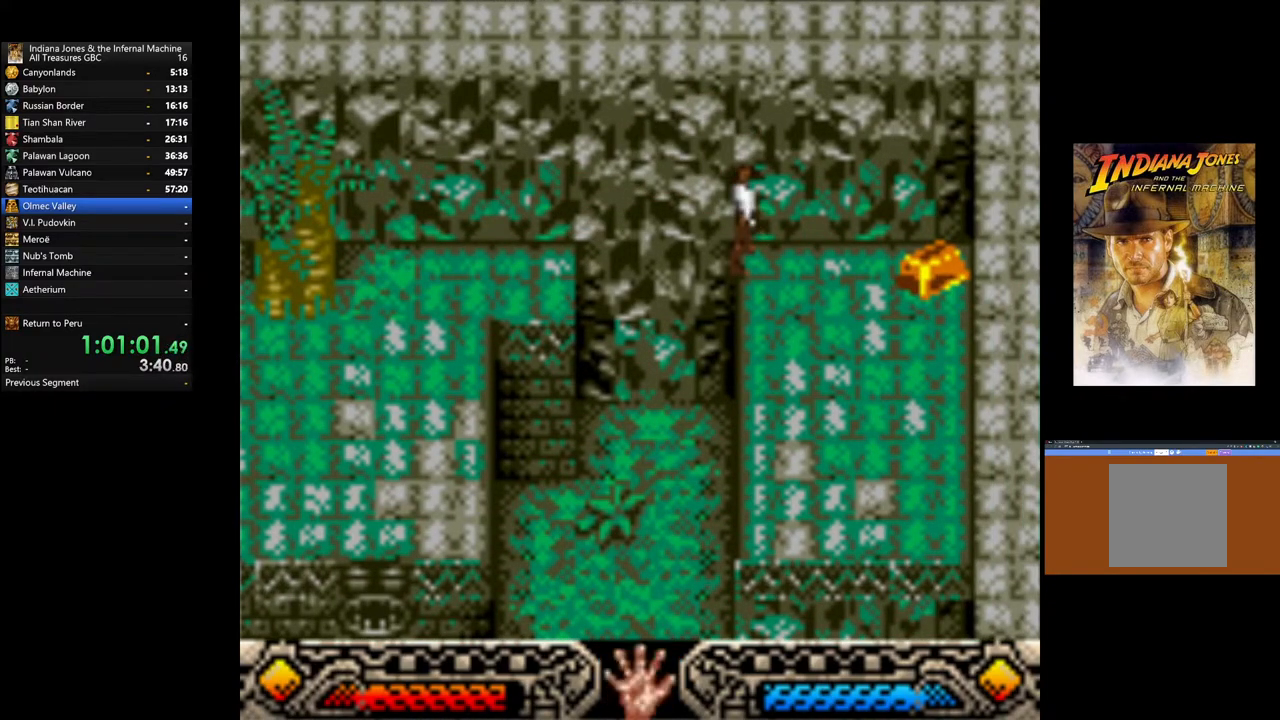
{"buttons": [], "left_stick": "right", "right_stick": "center", "events": [[50, "SELECT", "up"], [267, "left_stick", "right"]]}
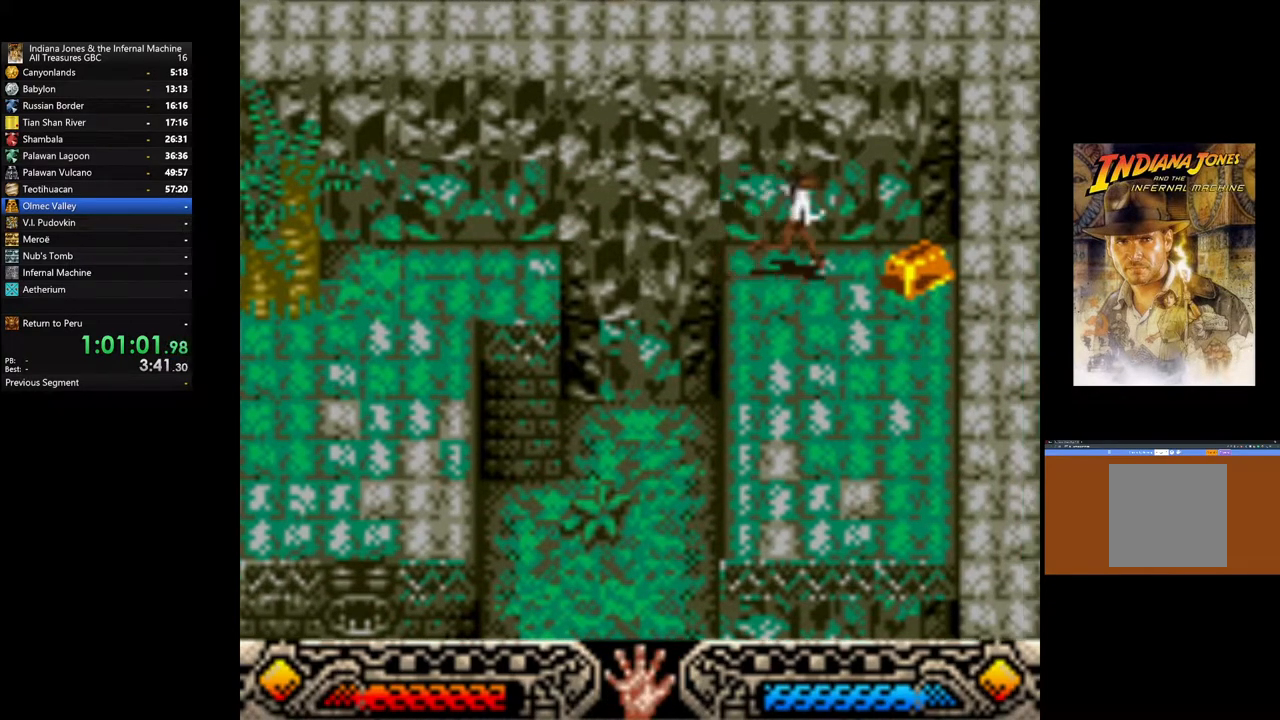
{"buttons": ["A"], "left_stick": "down-left", "right_stick": "center", "events": [[267, "A", "down"], [317, "left_stick", "down-left"], [400, "A", "up"], [500, "A", "down"]]}
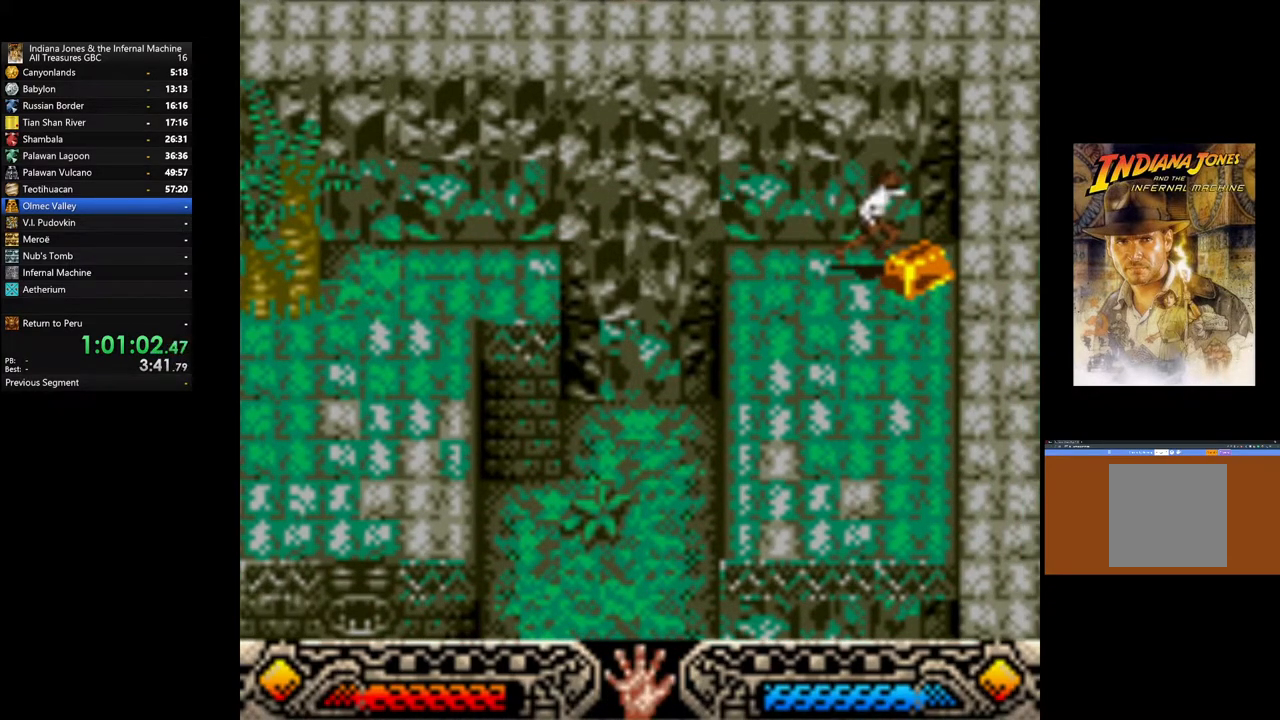
{"buttons": ["A"], "left_stick": "down-left", "right_stick": "center", "events": [[117, "A", "up"], [183, "A", "down"], [317, "A", "up"], [383, "A", "down"]]}
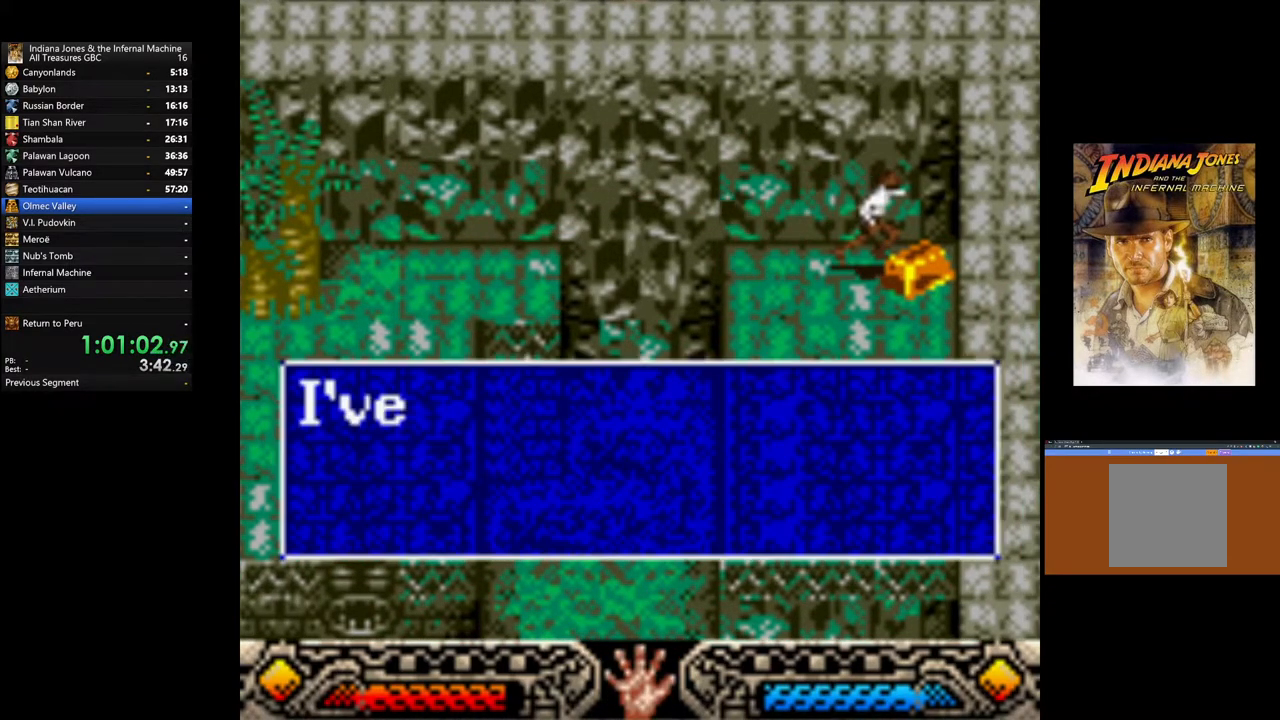
{"buttons": ["A"], "left_stick": "down-left", "right_stick": "center", "events": [[17, "A", "up"], [100, "A", "down"], [200, "A", "up"], [267, "A", "down"], [383, "A", "up"], [450, "A", "down"]]}
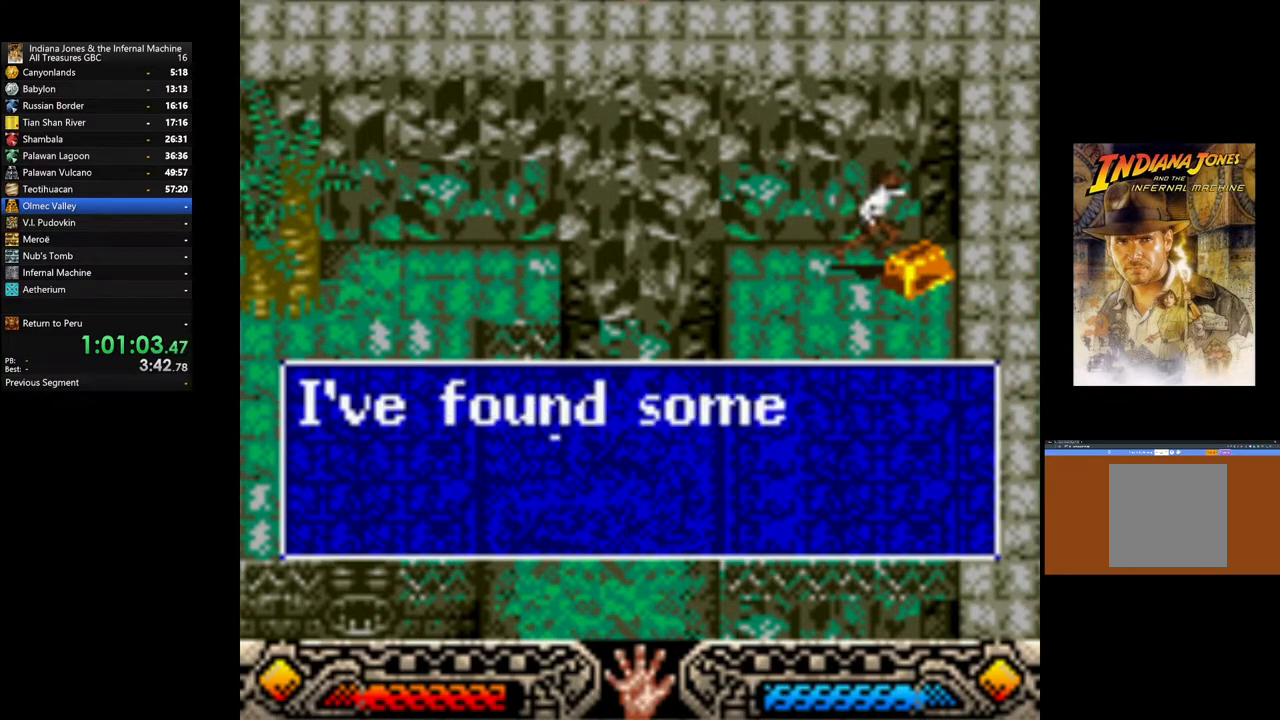
{"buttons": ["A"], "left_stick": "down-left", "right_stick": "center", "events": [[50, "A", "up"], [150, "A", "down"], [200, "A", "up"], [317, "A", "down"], [417, "A", "up"], [483, "A", "down"]]}
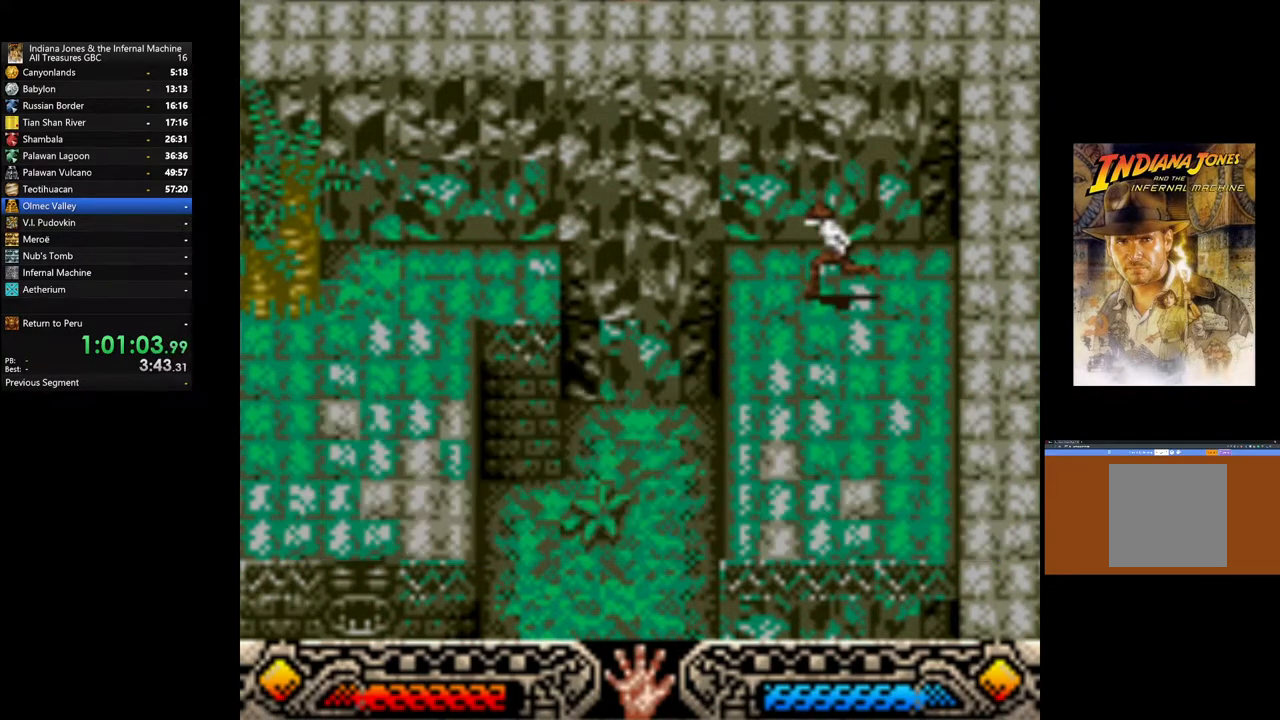
{"buttons": [], "left_stick": "down-left", "right_stick": "center", "events": [[100, "A", "up"]]}
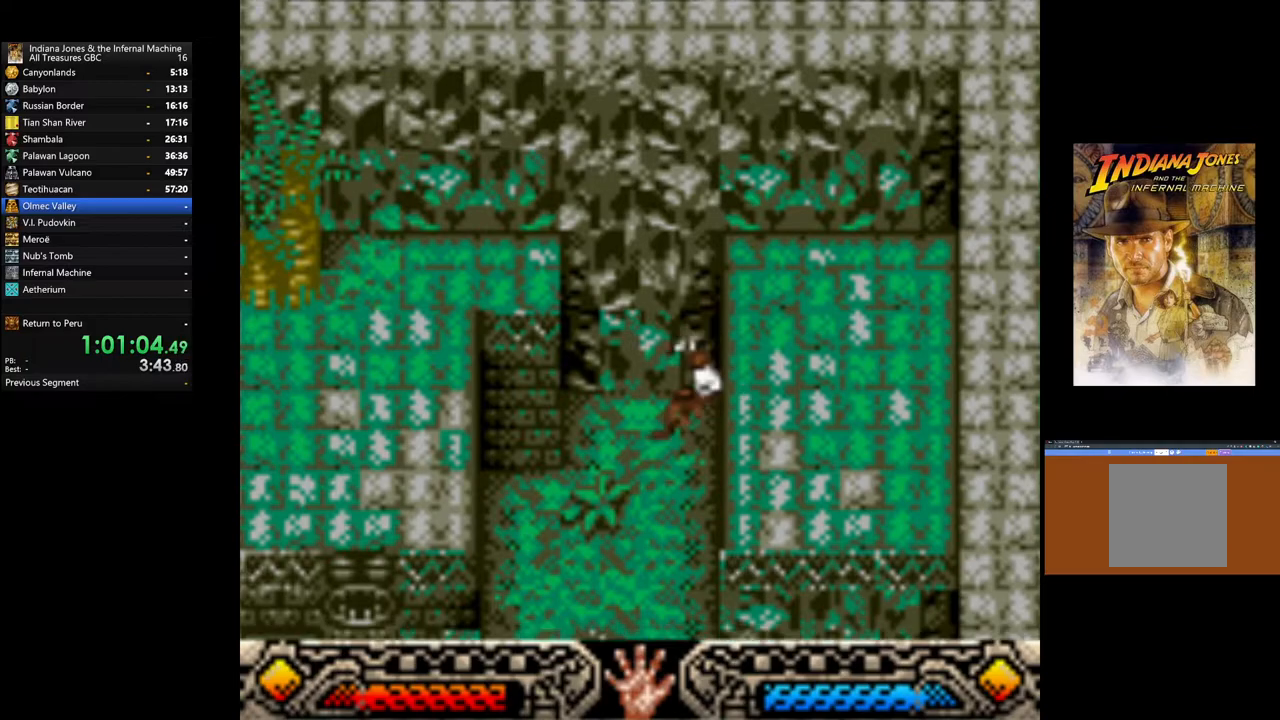
{"buttons": [], "left_stick": "down-left", "right_stick": "center", "events": []}
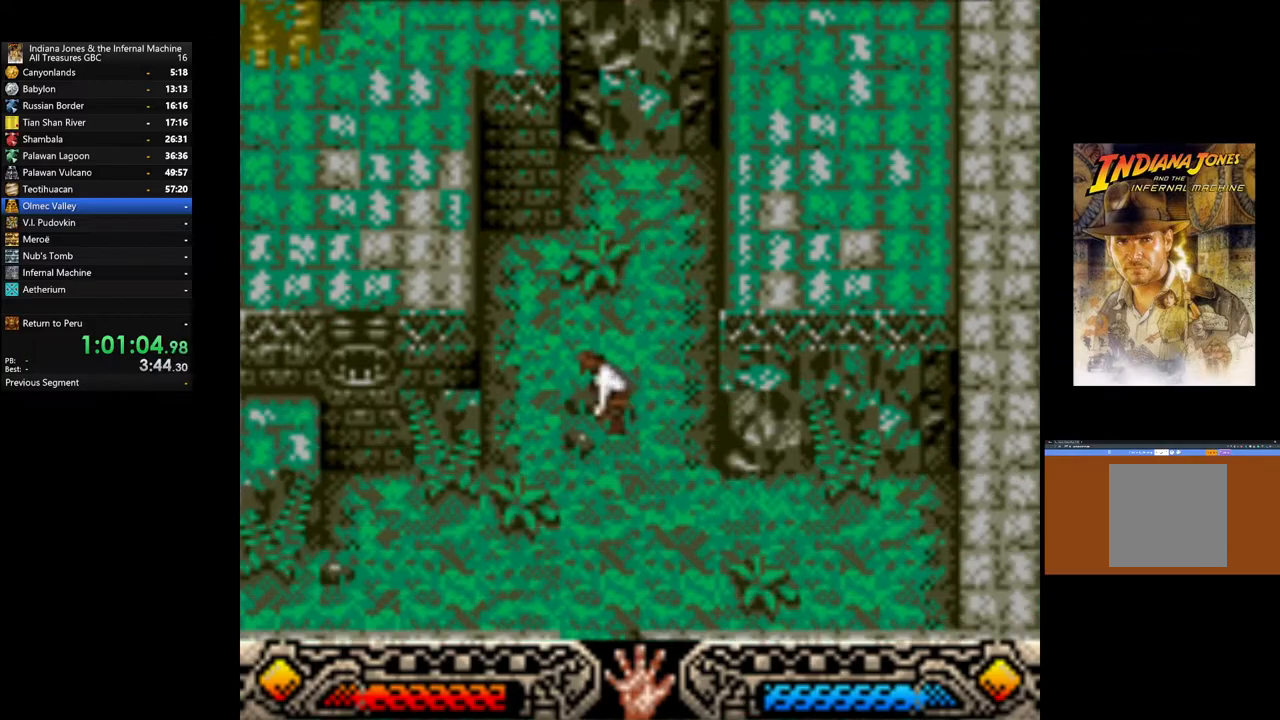
{"buttons": [], "left_stick": "down-left", "right_stick": "center", "events": []}
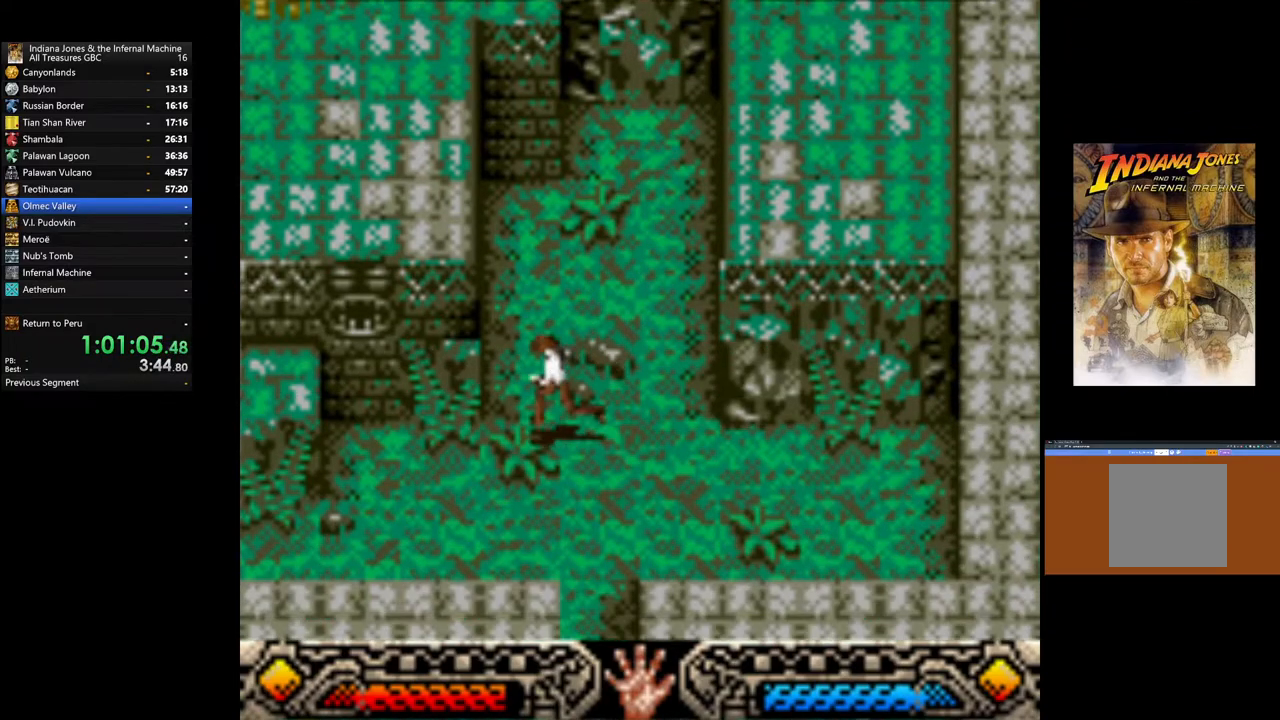
{"buttons": [], "left_stick": "down", "right_stick": "center", "events": [[233, "left_stick", "down"]]}
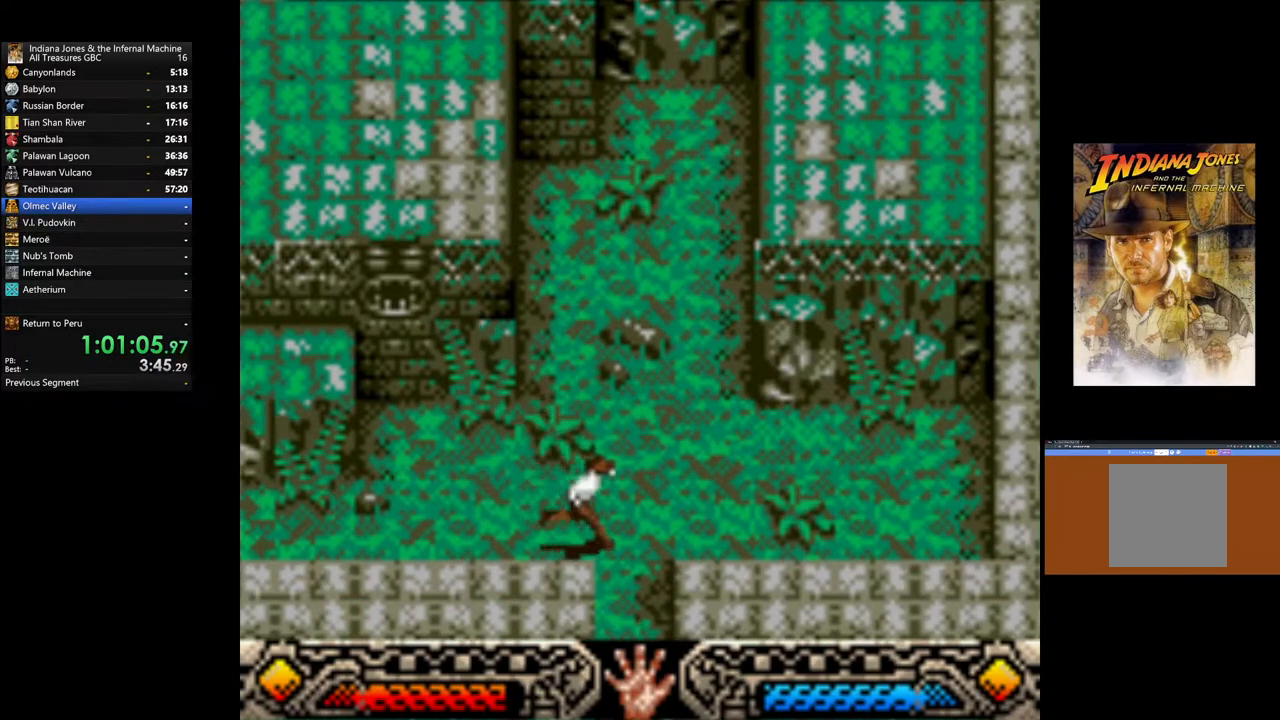
{"buttons": [], "left_stick": "down", "right_stick": "center", "events": []}
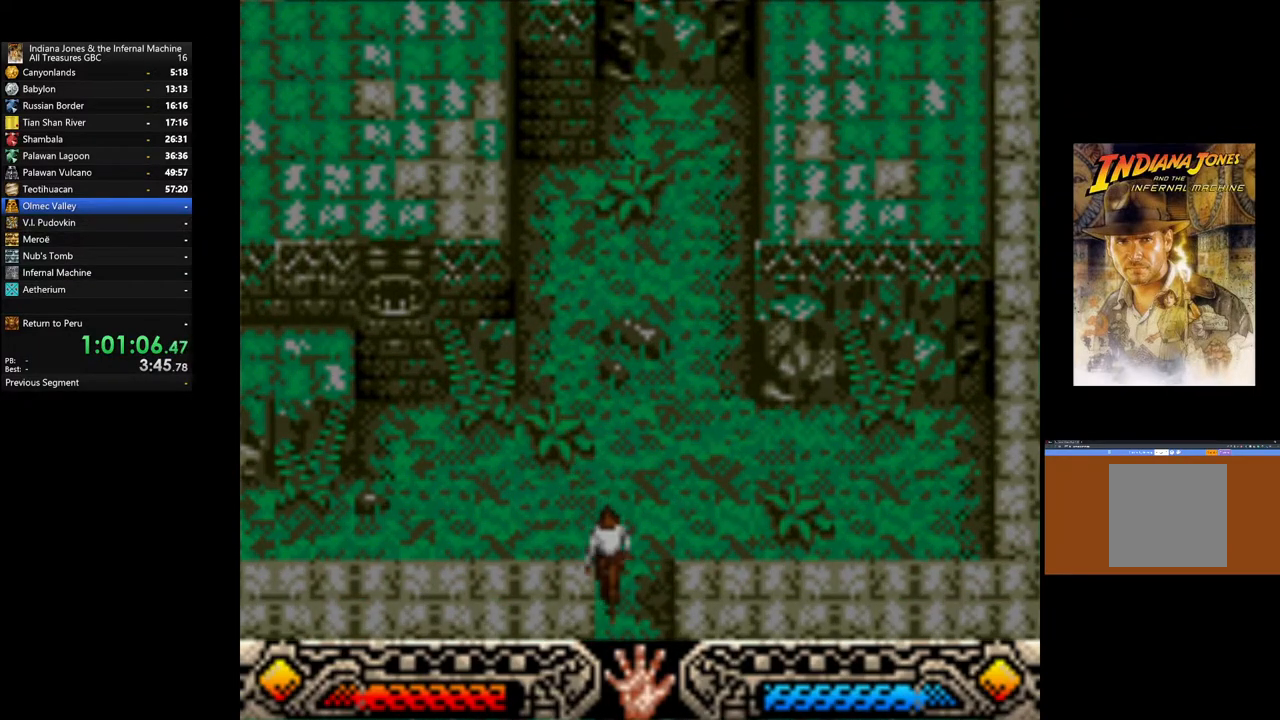
{"buttons": [], "left_stick": "center", "right_stick": "center", "events": [[217, "left_stick", "center"]]}
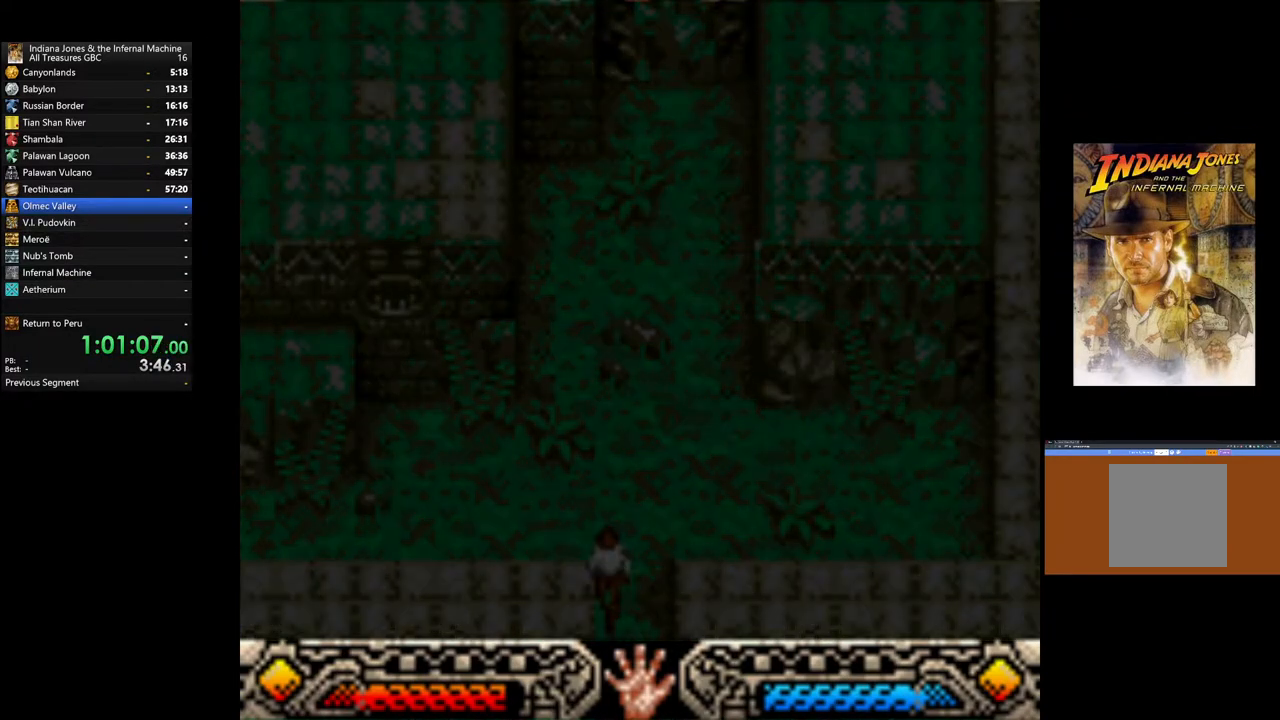
{"buttons": [], "left_stick": "left", "right_stick": "center", "events": [[217, "left_stick", "left"]]}
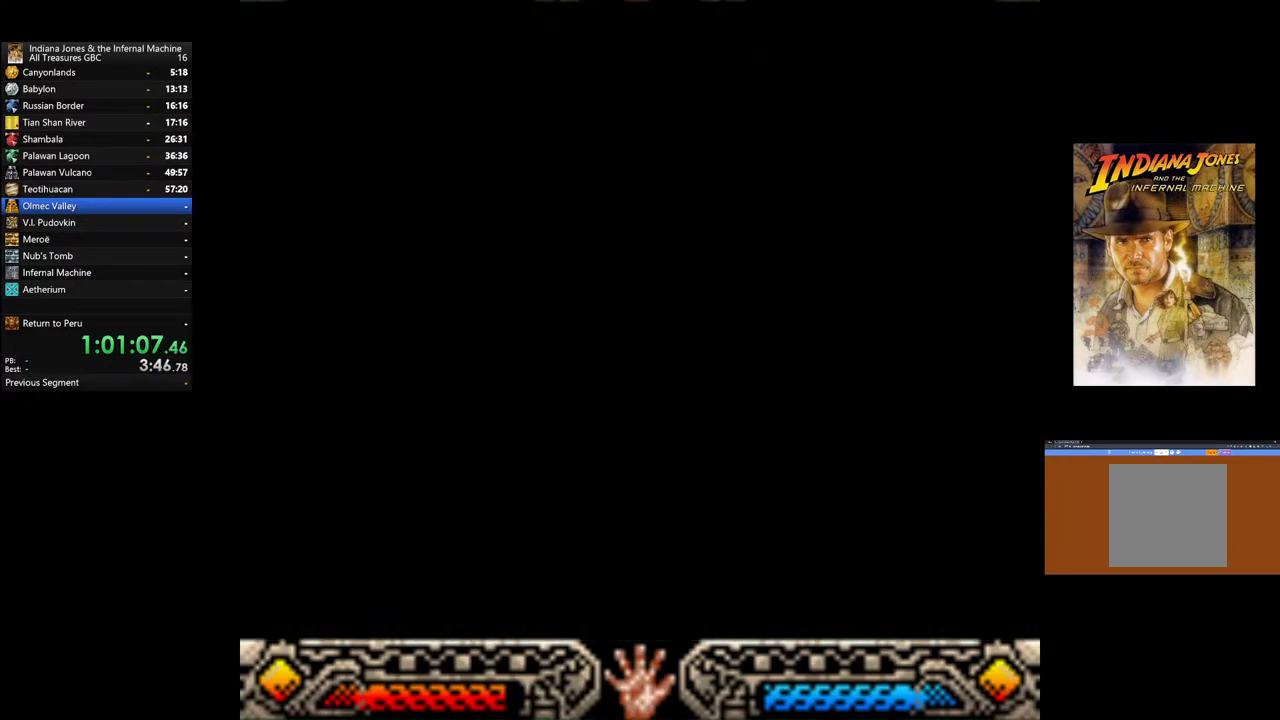
{"buttons": [], "left_stick": "left", "right_stick": "center", "events": []}
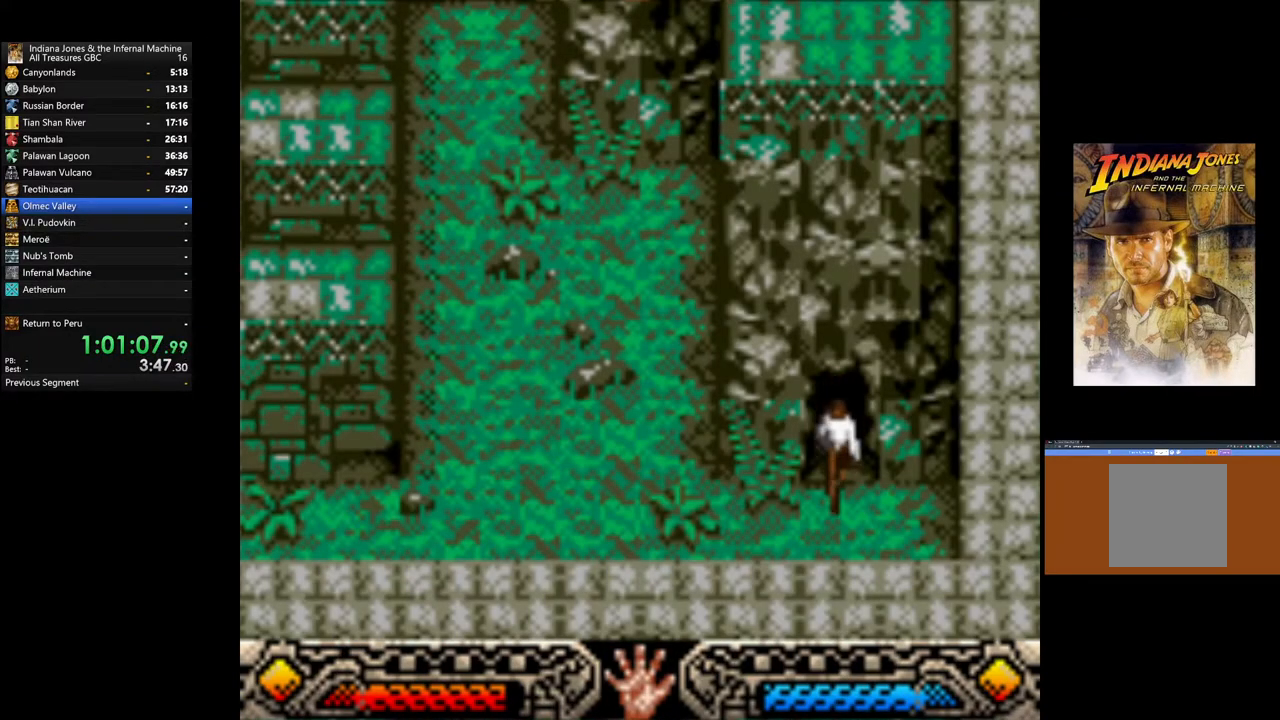
{"buttons": [], "left_stick": "left", "right_stick": "center", "events": [[317, "SELECT", "down"], [433, "SELECT", "up"]]}
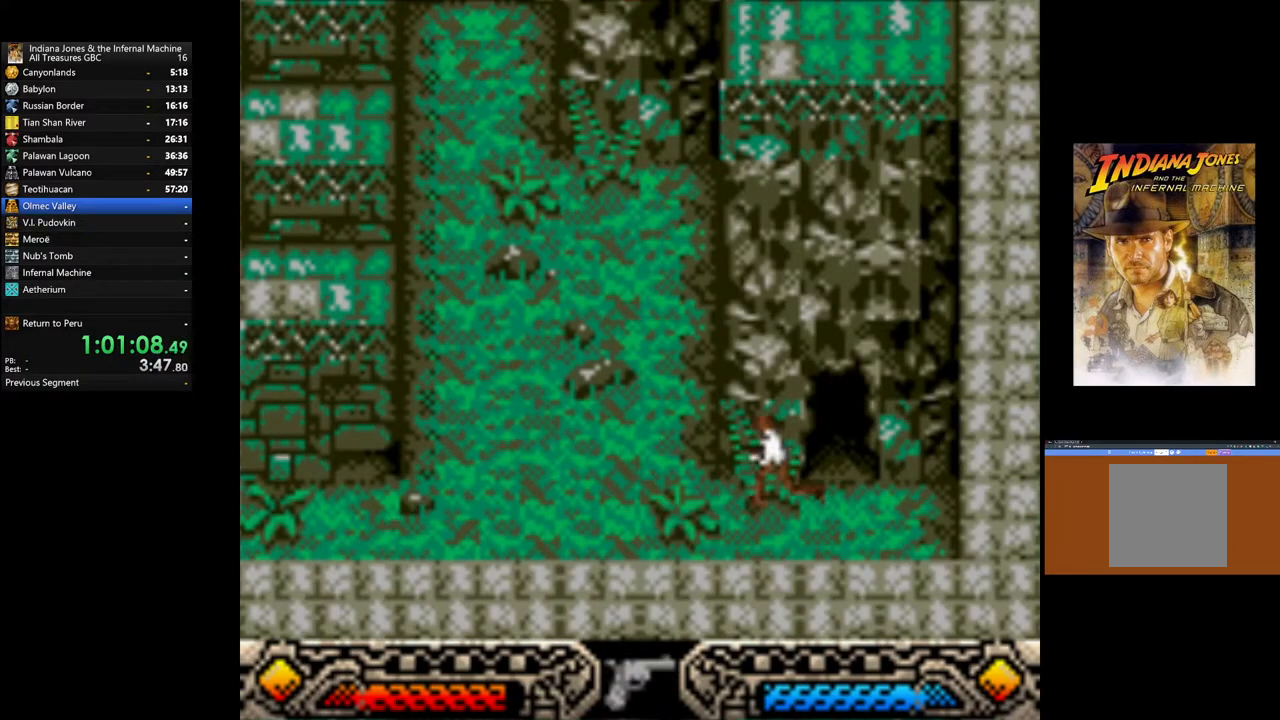
{"buttons": [], "left_stick": "left", "right_stick": "center", "events": [[183, "SELECT", "down"], [283, "SELECT", "up"]]}
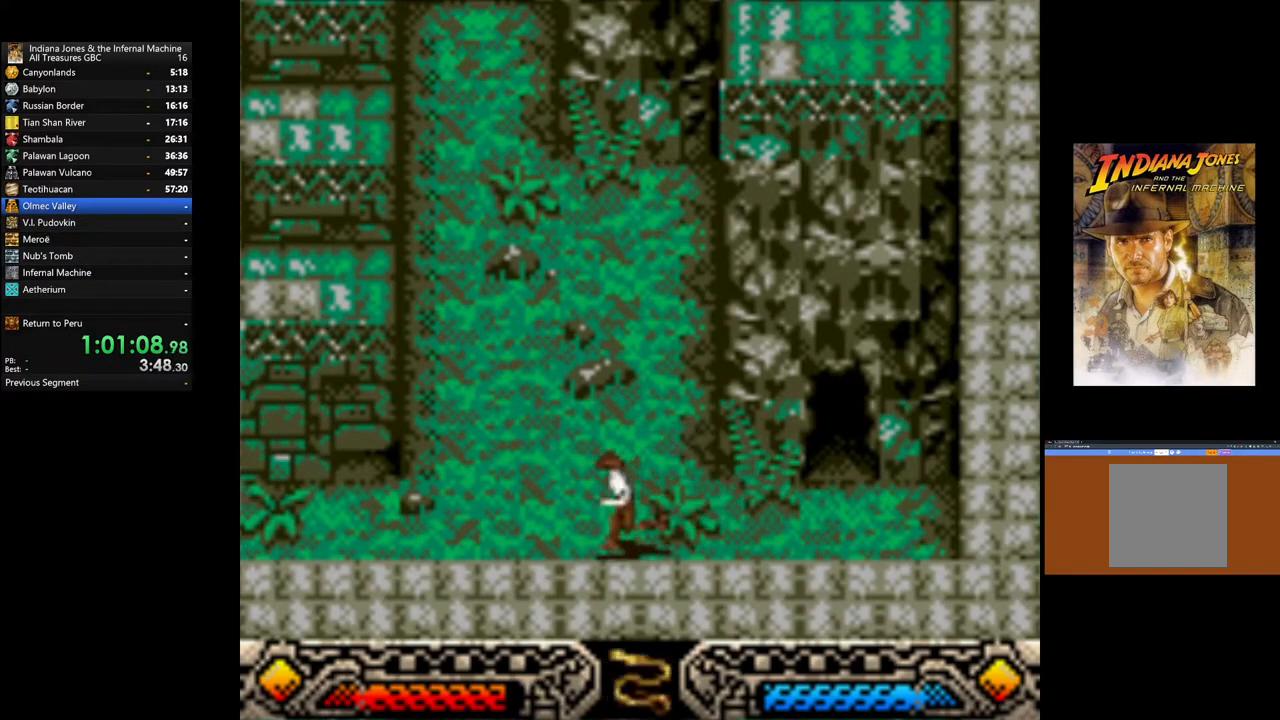
{"buttons": [], "left_stick": "left", "right_stick": "center", "events": []}
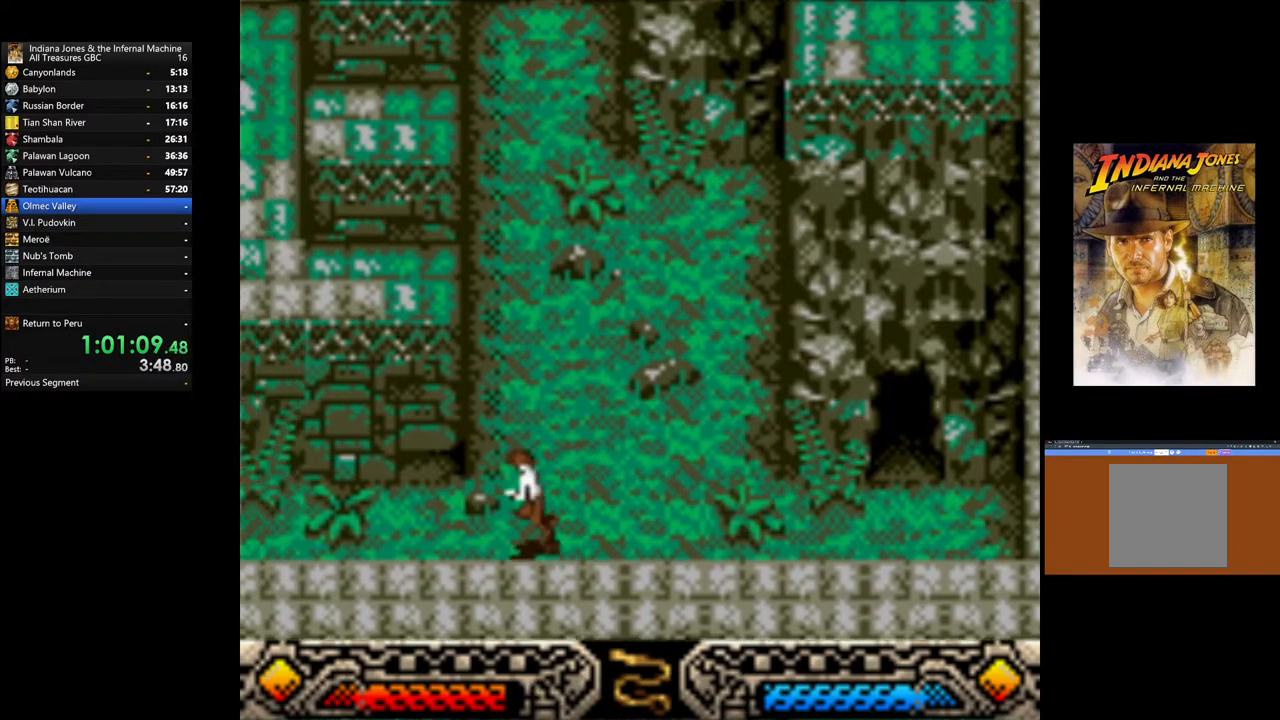
{"buttons": [], "left_stick": "left", "right_stick": "center", "events": []}
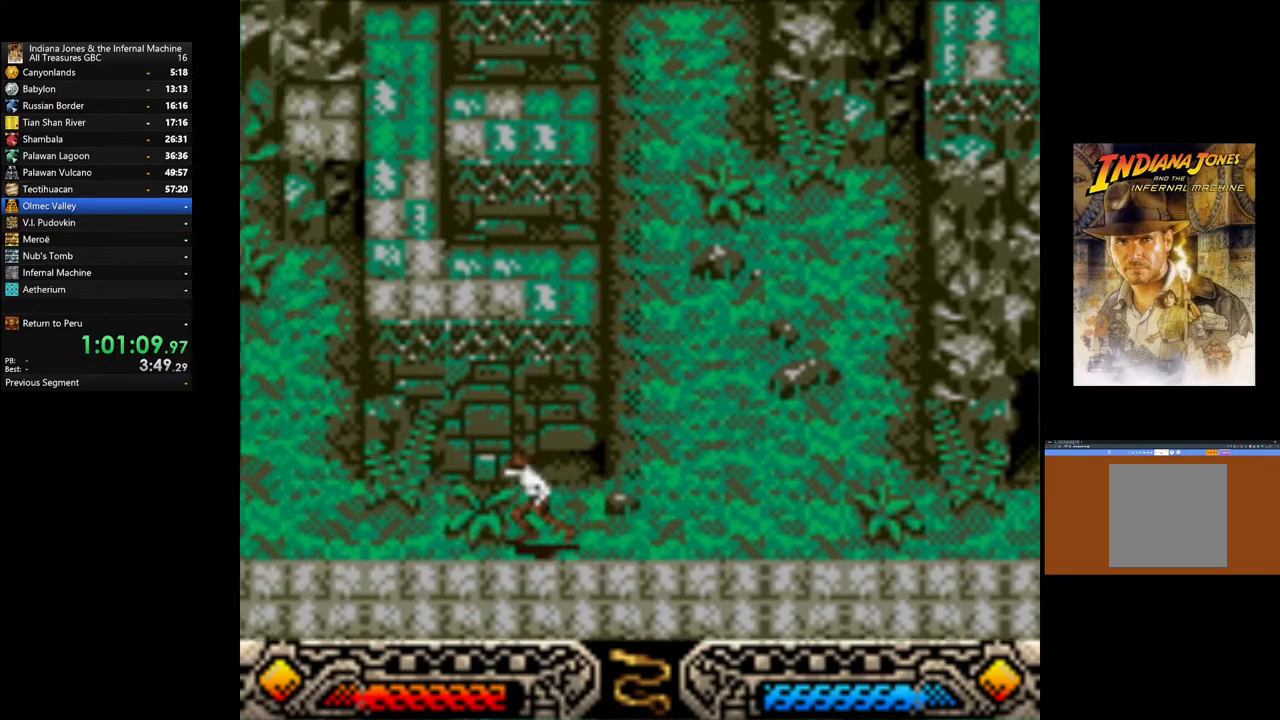
{"buttons": [], "left_stick": "left", "right_stick": "center", "events": []}
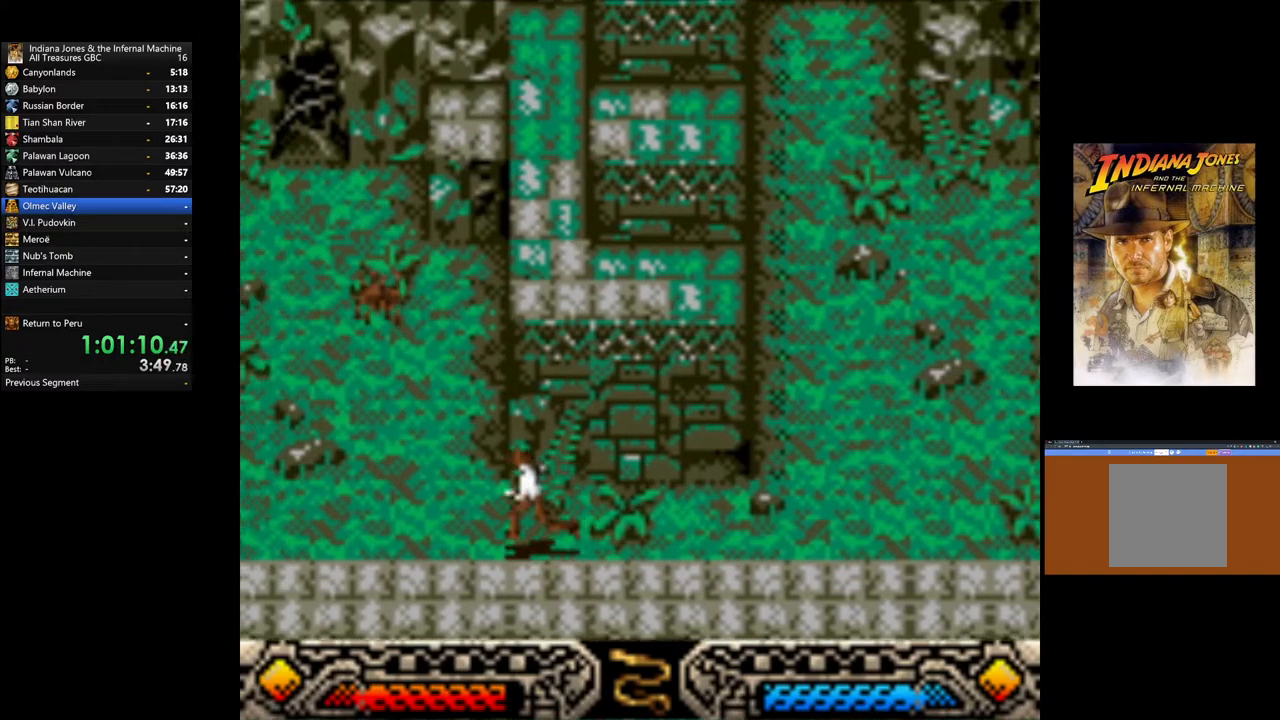
{"buttons": [], "left_stick": "left", "right_stick": "center", "events": []}